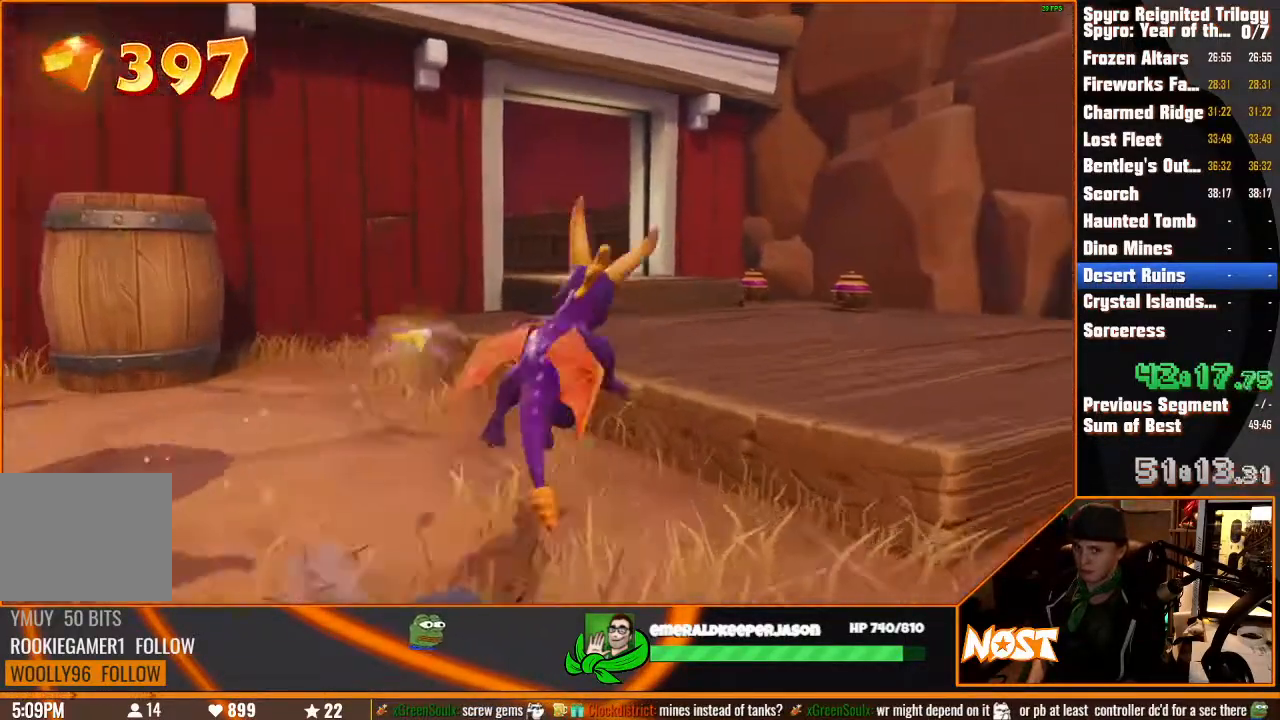
Gameplay with a controller (PlayStation layout); each line is a JSON object with the inputs held at the frame after it (dt_ms = milliseconds from this image to that frame). "events" lists button and stick changes between this image and that frame as [ms after this image, input, new state], when the widget could be followed in between. Not read: CIRCLE CROSS DPAD_DOWN DPAD_LEFT DPAD_RIGHT DPAD_UP HOME L1 L2 L3 R1 R2 R3 SELECT START TOUCHPAD.
{"dt_ms": 500, "buttons": ["SQUARE"], "left_stick": "up-left", "right_stick": "center", "events": [[417, "left_stick", "up-left"]]}
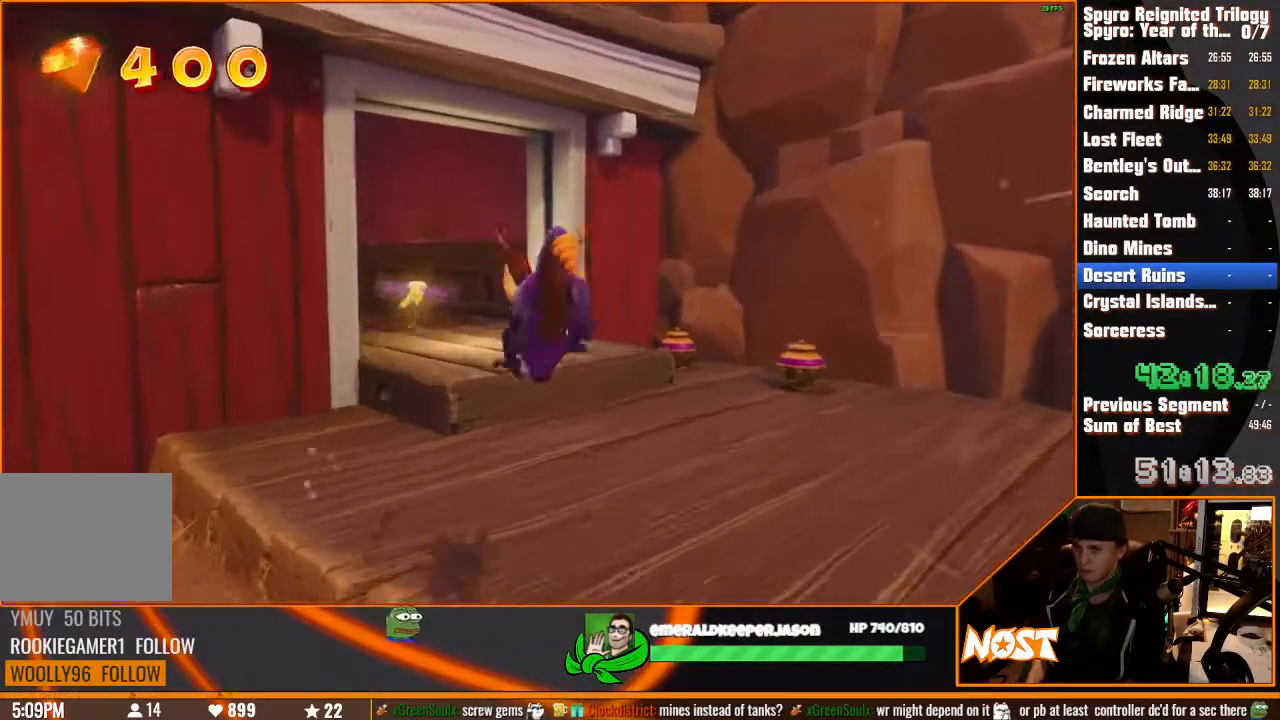
{"dt_ms": 500, "buttons": ["SQUARE"], "left_stick": "up", "right_stick": "center", "events": [[200, "left_stick", "up"]]}
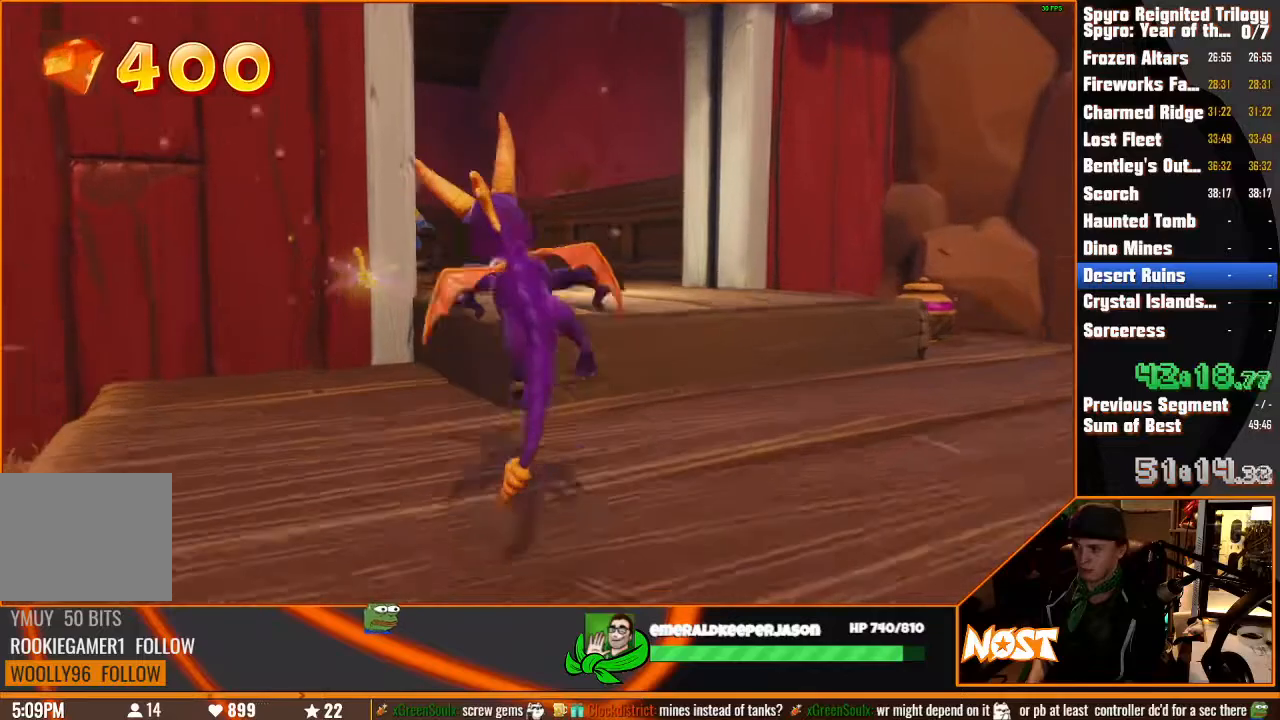
{"dt_ms": 500, "buttons": ["SQUARE"], "left_stick": "up-left", "right_stick": "center", "events": [[267, "left_stick", "up-left"]]}
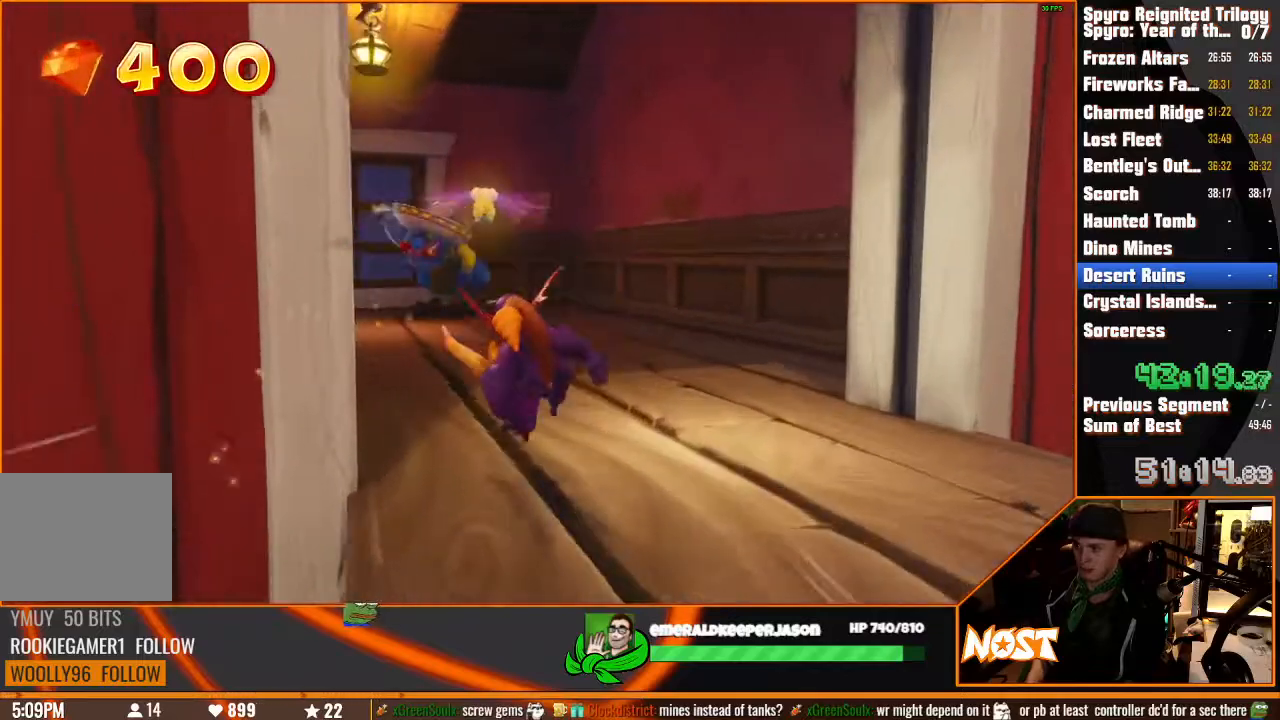
{"dt_ms": 1000, "buttons": ["SQUARE"], "left_stick": "up", "right_stick": "center", "events": [[300, "left_stick", "center"], [450, "left_stick", "left"], [850, "left_stick", "up-right"], [1000, "left_stick", "up"]]}
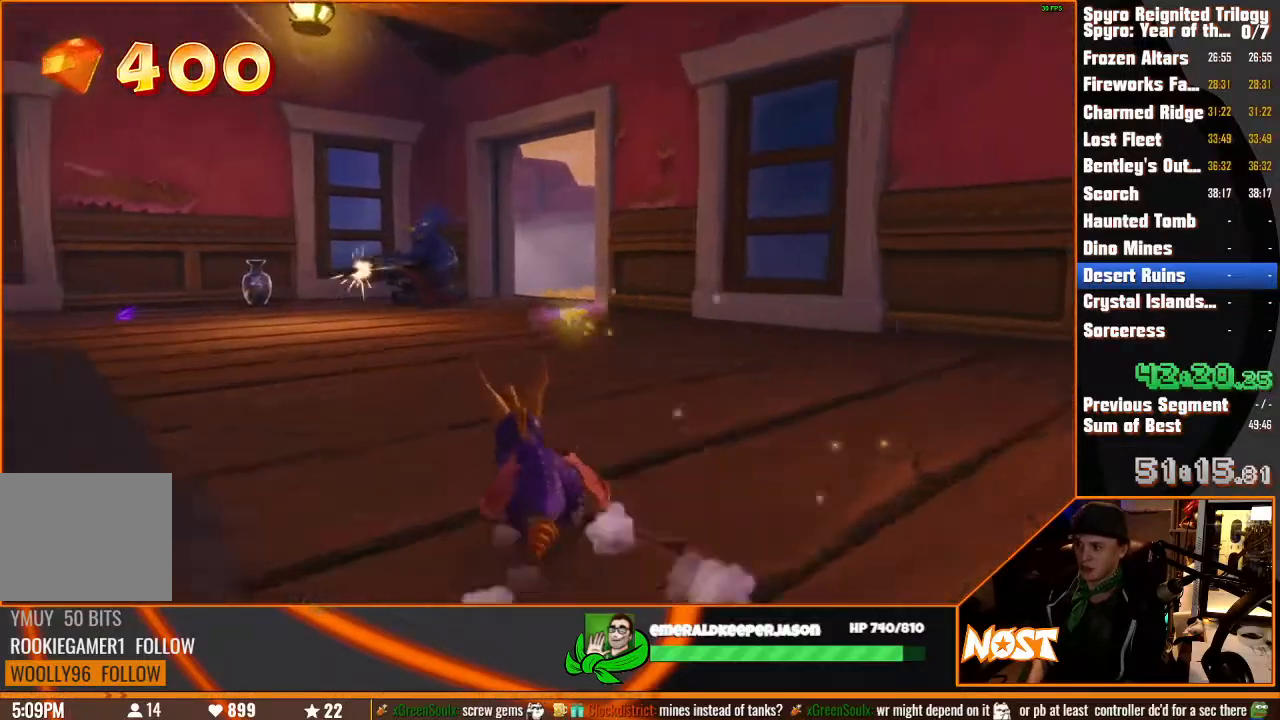
{"dt_ms": 500, "buttons": ["SQUARE"], "left_stick": "up", "right_stick": "center", "events": [[233, "left_stick", "up-right"], [333, "left_stick", "up"]]}
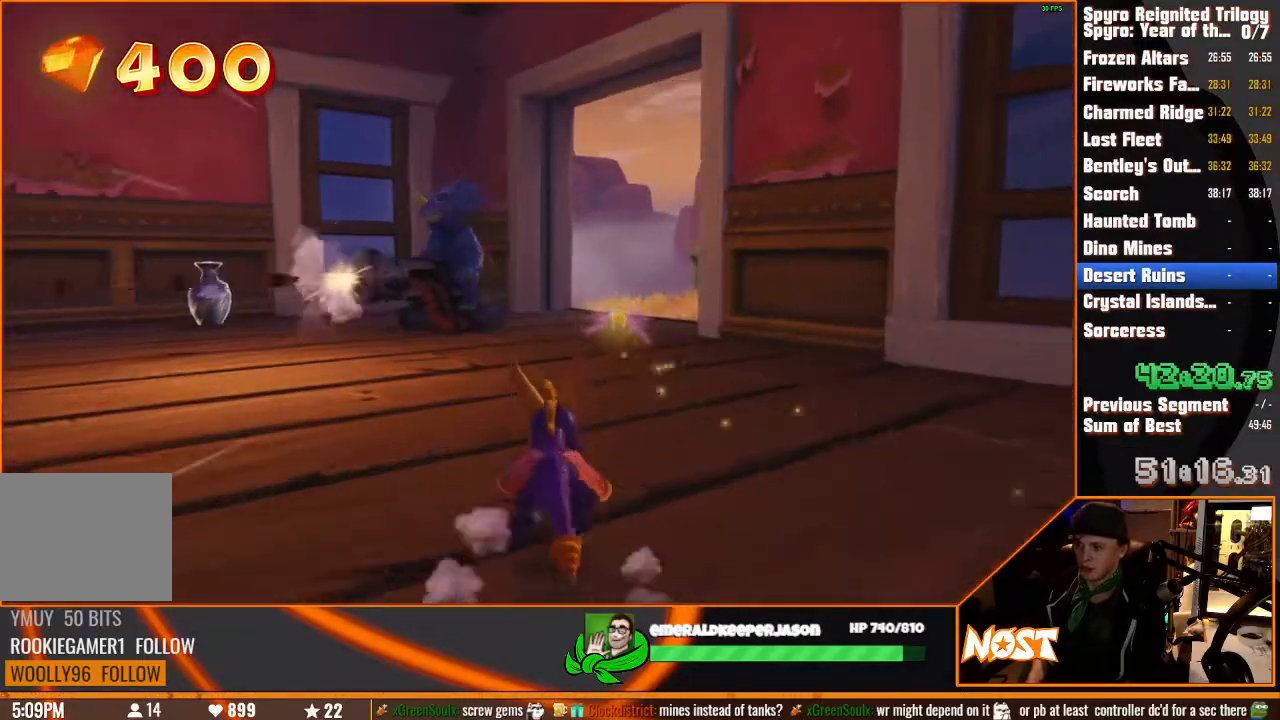
{"dt_ms": 500, "buttons": ["SQUARE"], "left_stick": "up", "right_stick": "center", "events": [[83, "left_stick", "up-right"], [183, "left_stick", "up"]]}
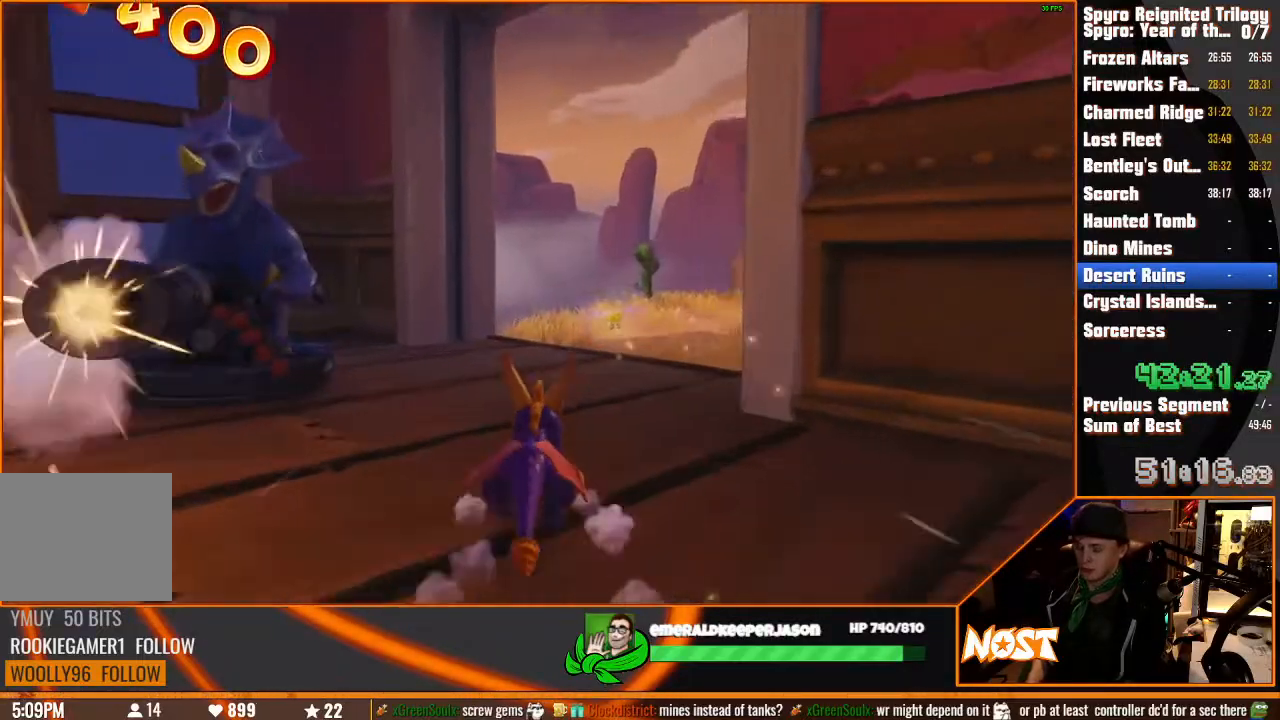
{"dt_ms": 500, "buttons": ["SQUARE"], "left_stick": "up-right", "right_stick": "center", "events": [[150, "left_stick", "up-right"]]}
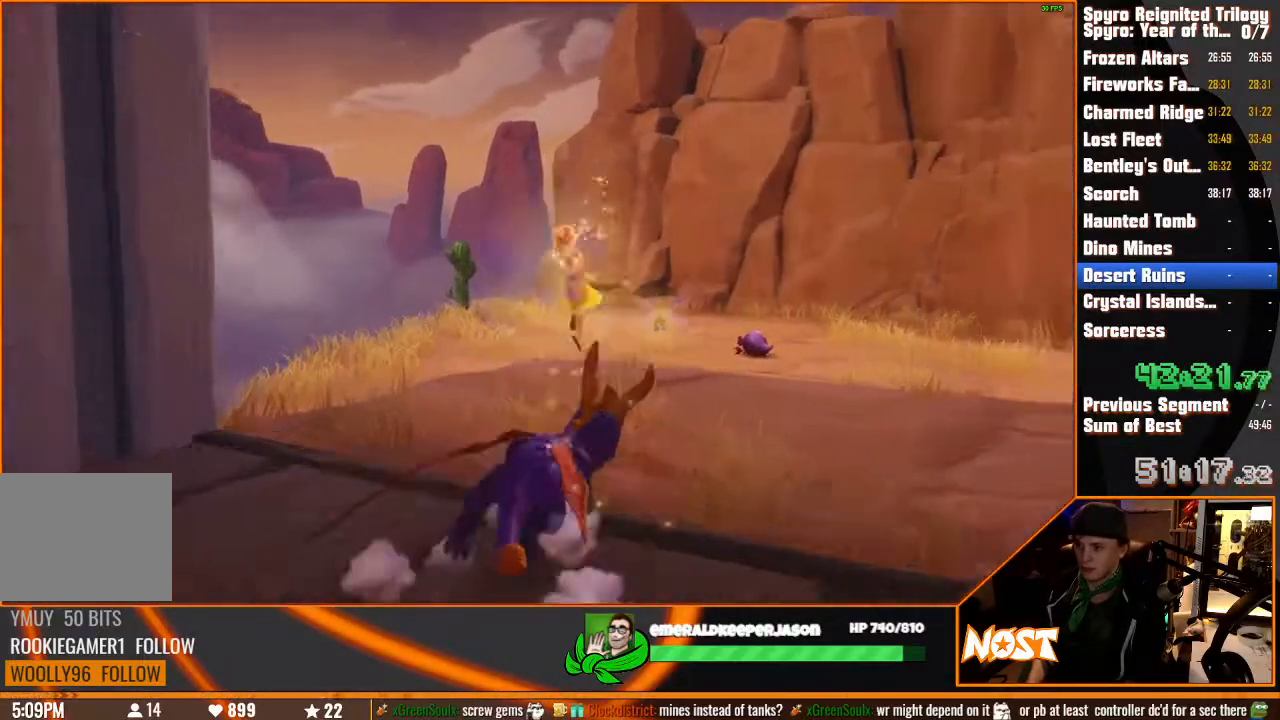
{"dt_ms": 1000, "buttons": ["SQUARE"], "left_stick": "up", "right_stick": "center", "events": [[750, "left_stick", "up"]]}
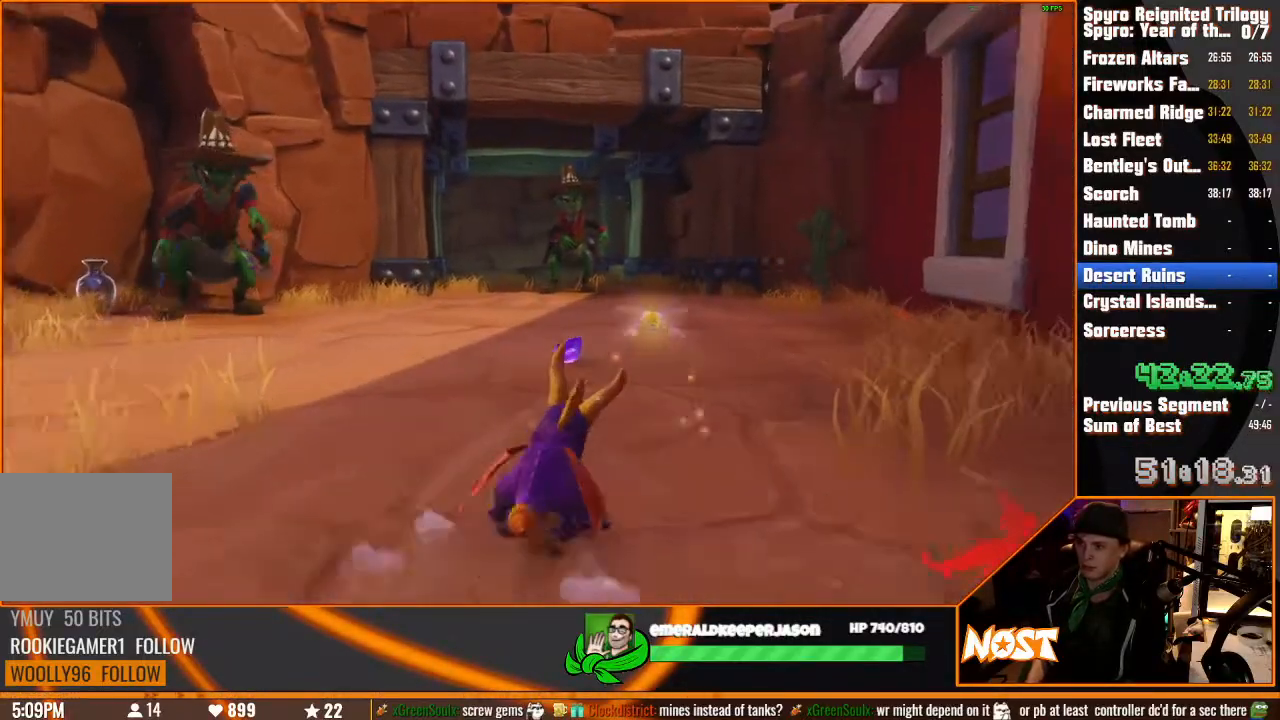
{"dt_ms": 500, "buttons": ["SQUARE"], "left_stick": "up-left", "right_stick": "center", "events": [[400, "left_stick", "up-left"]]}